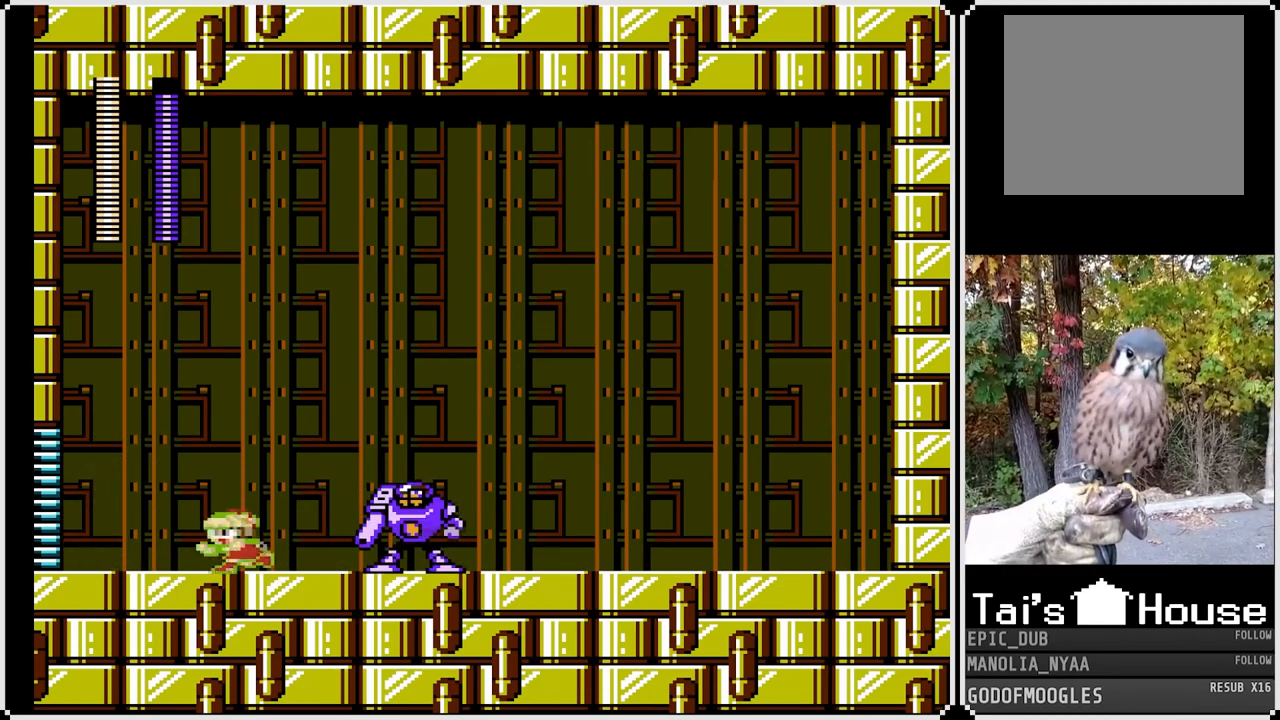
Gameplay with a controller (PlayStation layout); each line is a JSON object with the inputs held at the frame after it. "events" lists button and stick changes between this image and that frame as [ms after this image, input, new state], when the widget could be followed in between.
{"buttons": ["SQUARE", "DPAD_LEFT"], "left_stick": "center", "right_stick": "center", "events": [[250, "DPAD_RIGHT", "down"], [267, "DPAD_LEFT", "up"], [367, "SQUARE", "up"], [383, "DPAD_RIGHT", "up"], [433, "SQUARE", "down"], [450, "DPAD_LEFT", "down"]]}
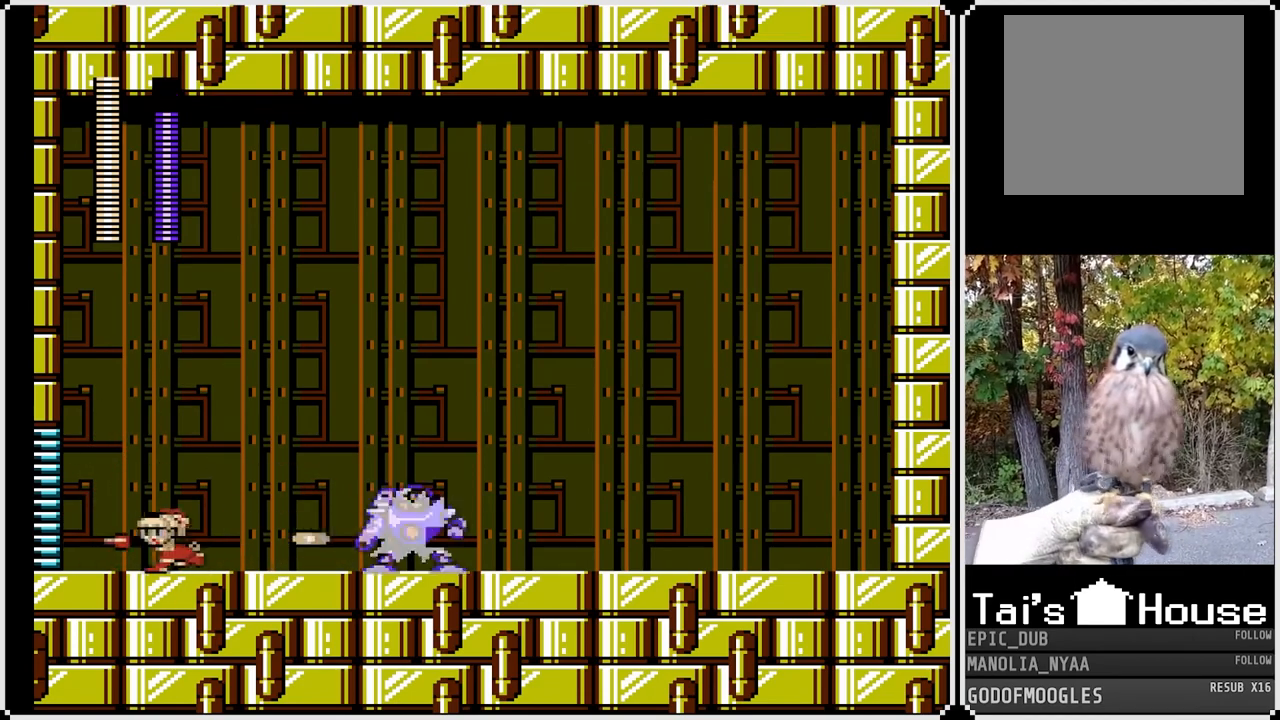
{"buttons": ["CROSS", "SQUARE", "DPAD_RIGHT"], "left_stick": "center", "right_stick": "center", "events": [[317, "DPAD_LEFT", "up"], [367, "DPAD_RIGHT", "down"], [383, "CROSS", "down"]]}
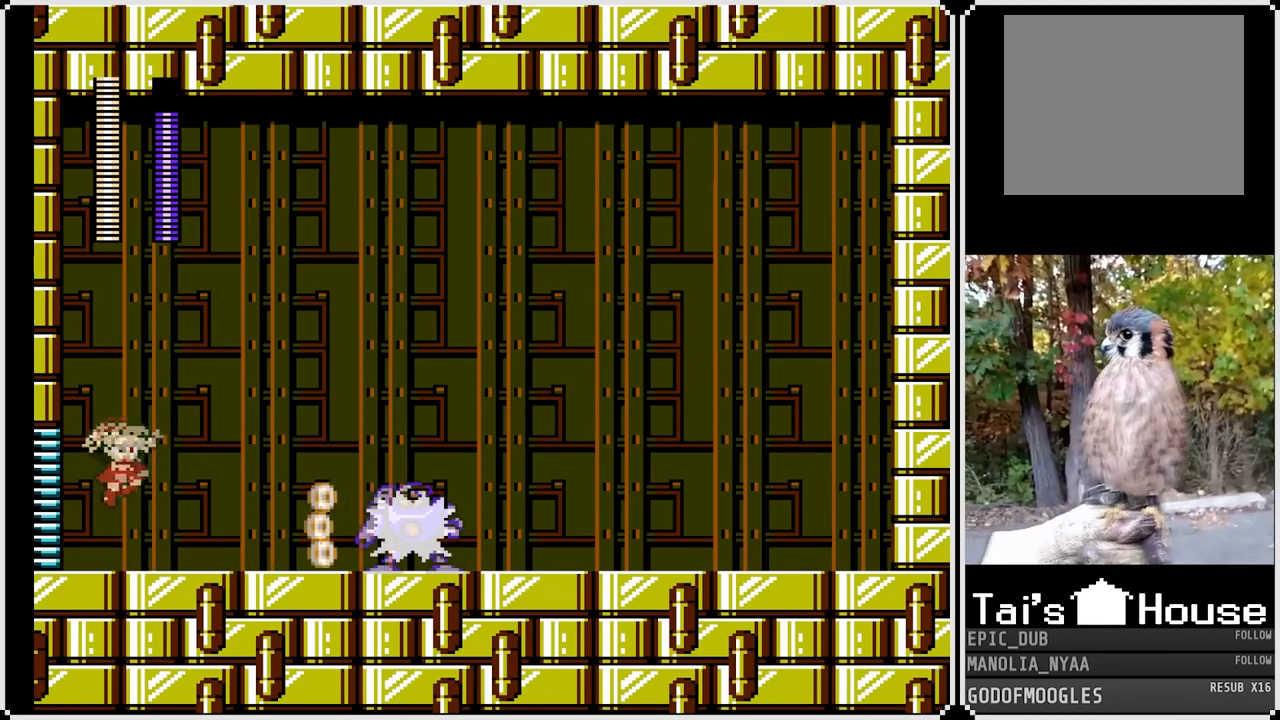
{"buttons": ["SQUARE", "DPAD_RIGHT"], "left_stick": "center", "right_stick": "center", "events": [[483, "CROSS", "up"]]}
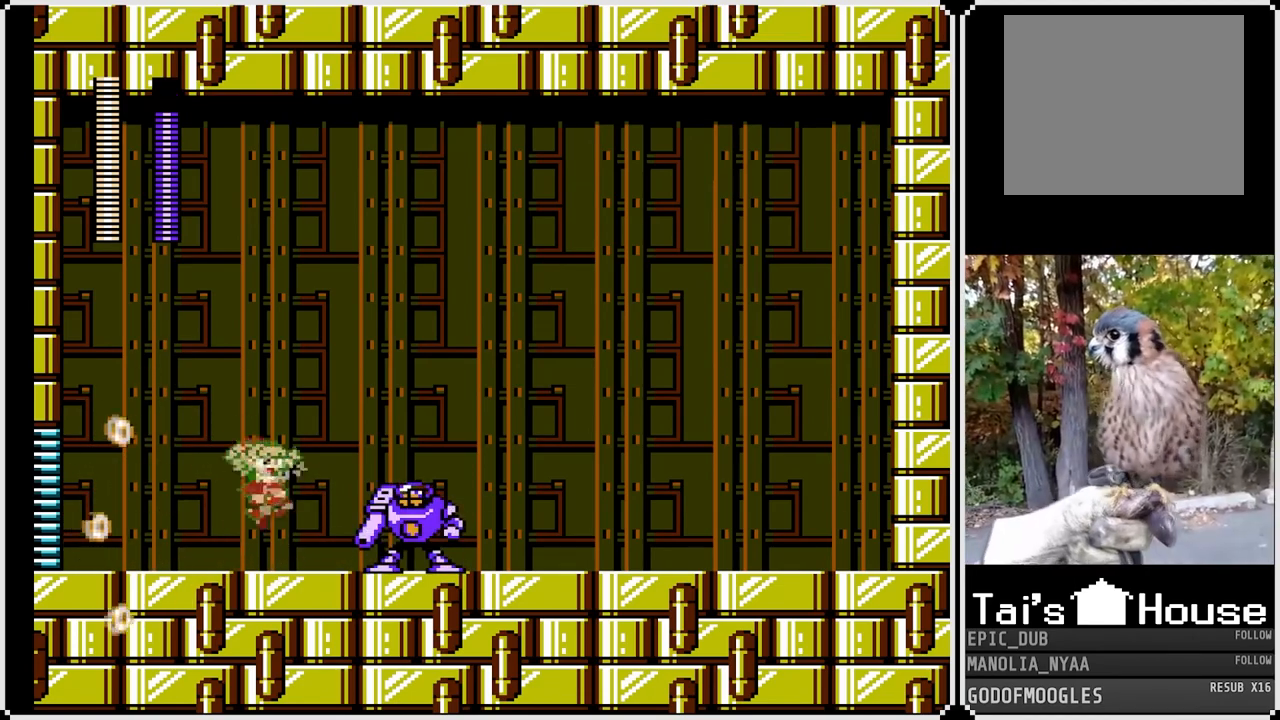
{"buttons": ["SQUARE", "DPAD_RIGHT"], "left_stick": "center", "right_stick": "center", "events": [[33, "DPAD_RIGHT", "up"], [50, "DPAD_LEFT", "down"], [483, "DPAD_RIGHT", "down"], [500, "DPAD_LEFT", "up"]]}
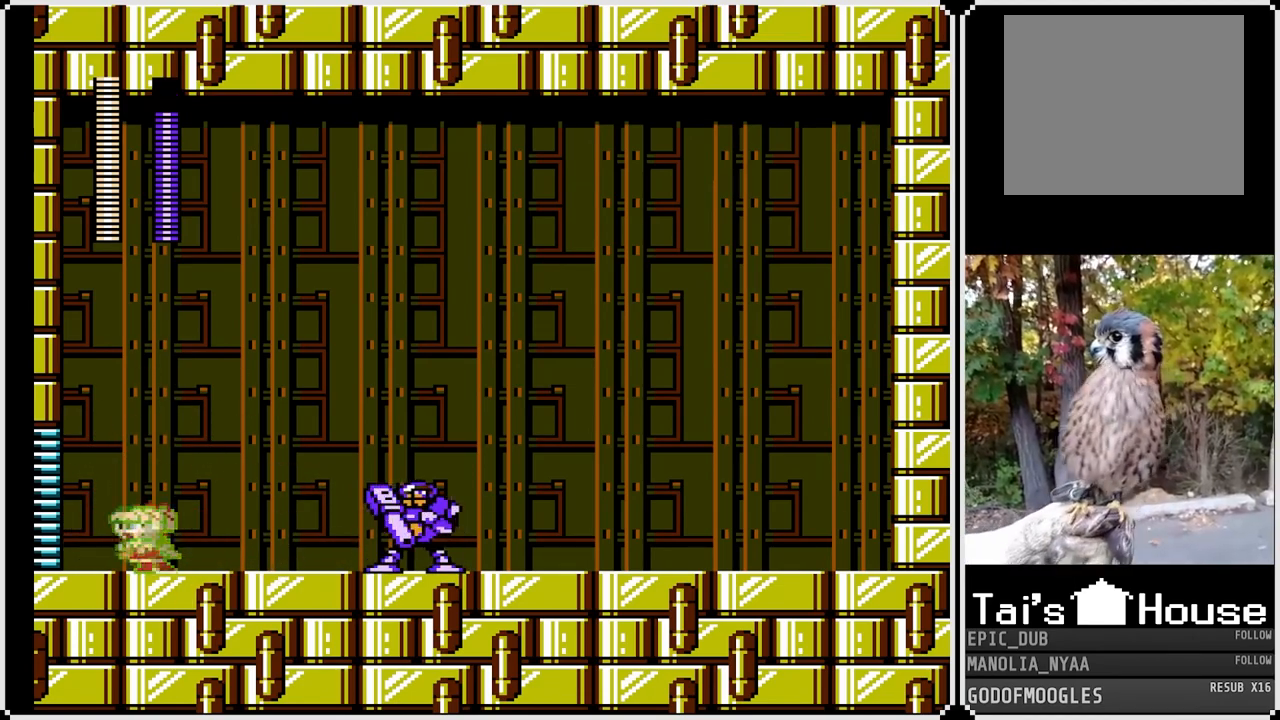
{"buttons": ["SQUARE", "DPAD_LEFT"], "left_stick": "center", "right_stick": "center", "events": [[150, "SQUARE", "up"], [167, "DPAD_RIGHT", "up"], [200, "SQUARE", "down"], [450, "DPAD_LEFT", "down"]]}
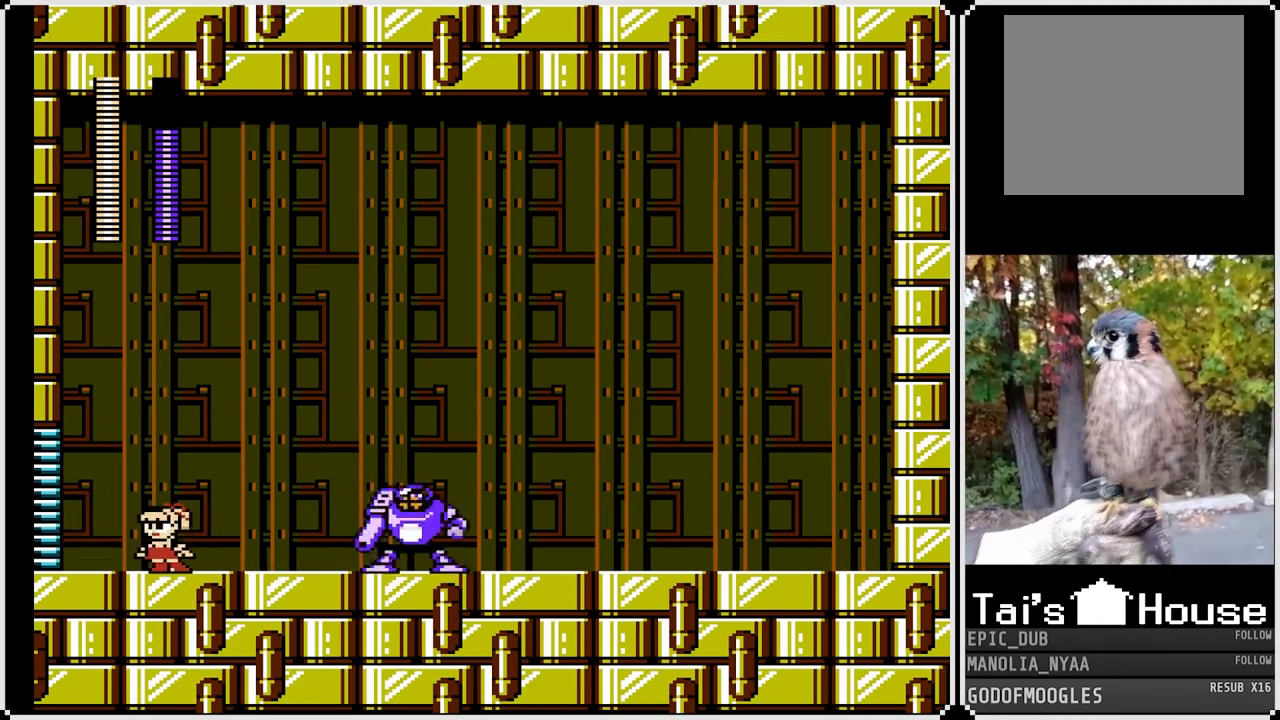
{"buttons": ["CROSS", "SQUARE", "DPAD_RIGHT"], "left_stick": "center", "right_stick": "center", "events": [[83, "DPAD_LEFT", "up"], [117, "DPAD_RIGHT", "down"], [133, "CROSS", "down"]]}
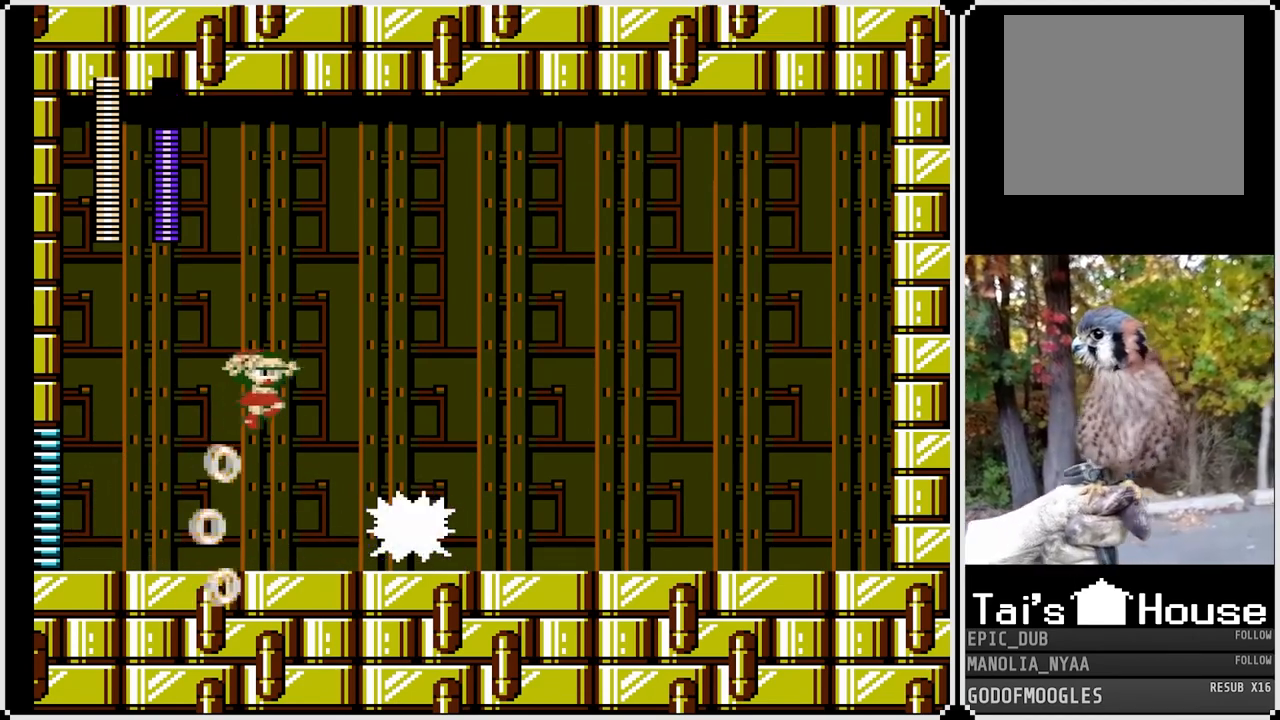
{"buttons": ["SQUARE", "DPAD_LEFT"], "left_stick": "center", "right_stick": "center", "events": [[67, "CROSS", "up"], [67, "DPAD_RIGHT", "up"], [133, "DPAD_LEFT", "down"]]}
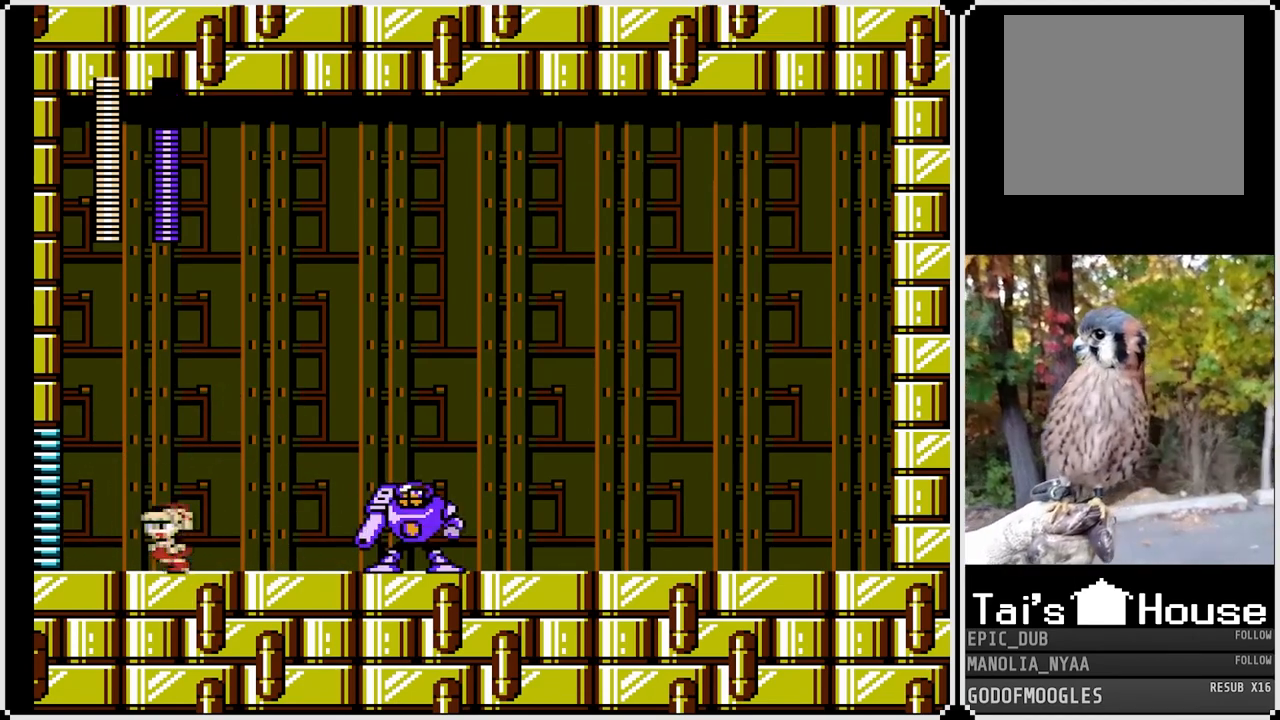
{"buttons": [], "left_stick": "center", "right_stick": "center", "events": [[183, "DPAD_LEFT", "up"], [233, "DPAD_RIGHT", "down"], [383, "DPAD_RIGHT", "up"], [400, "SQUARE", "up"]]}
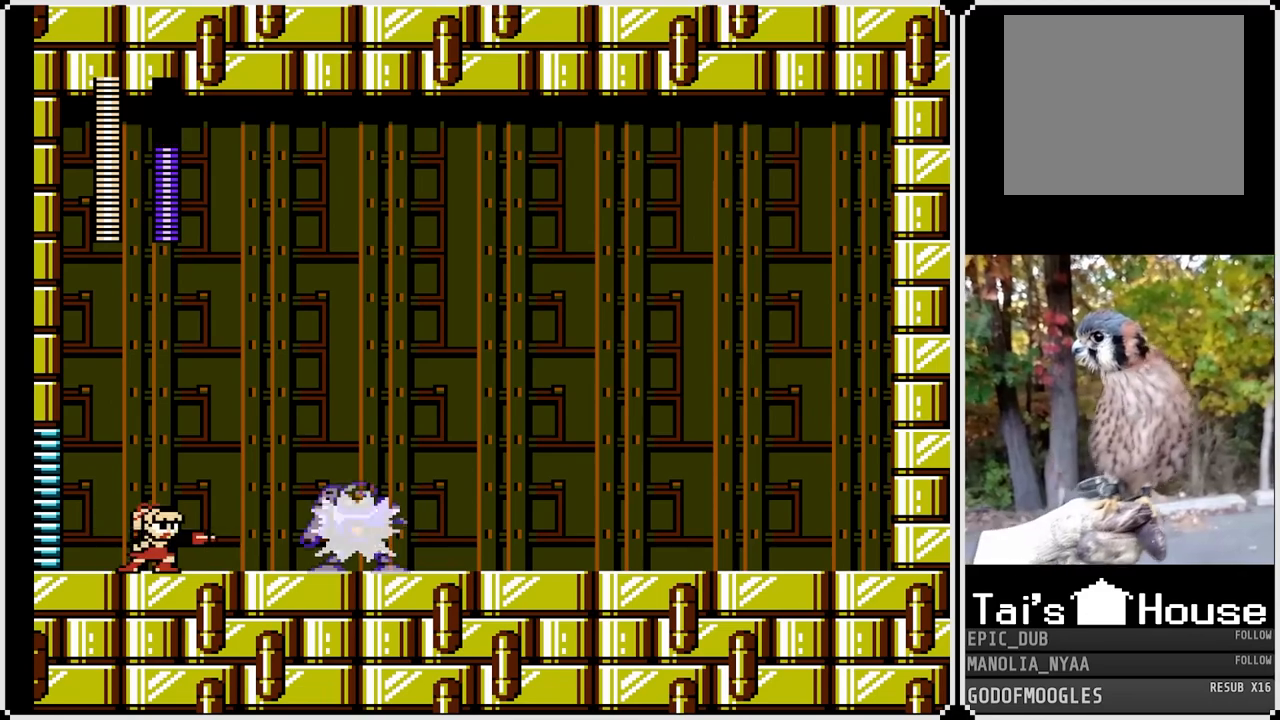
{"buttons": ["SQUARE", "DPAD_LEFT"], "left_stick": "center", "right_stick": "center", "events": [[17, "SQUARE", "down"], [217, "DPAD_LEFT", "down"]]}
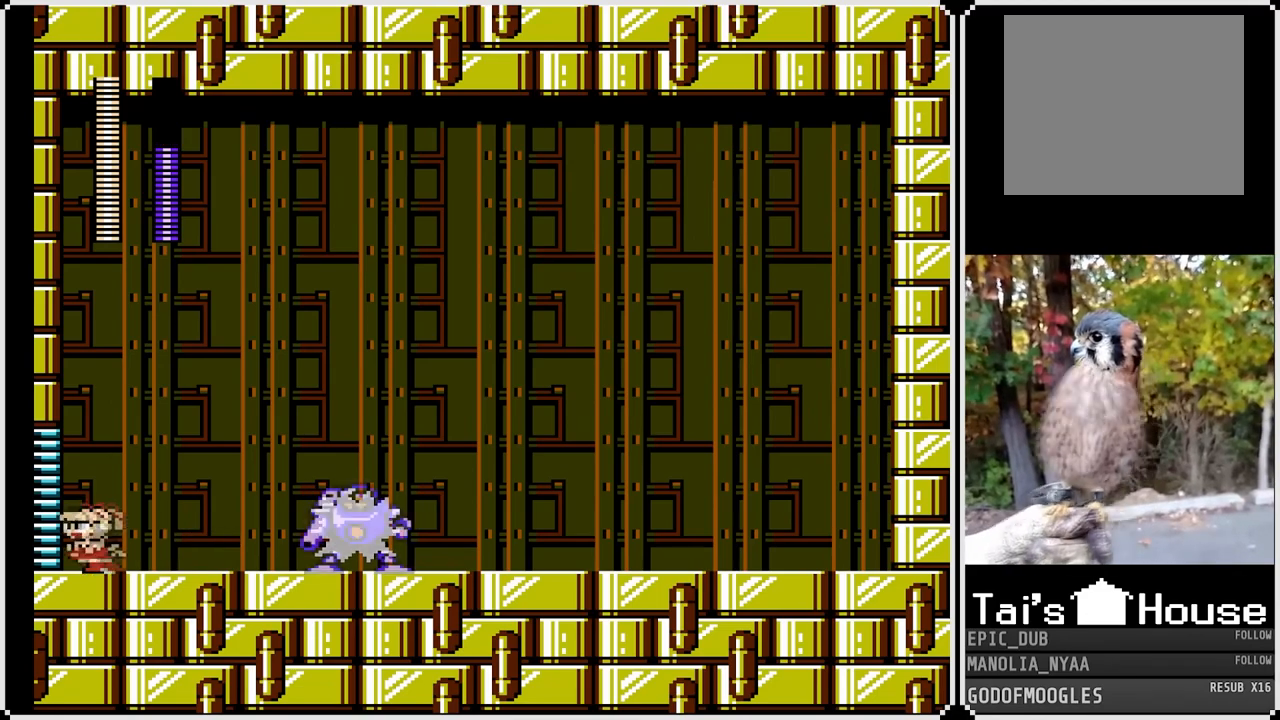
{"buttons": ["CROSS", "SQUARE", "DPAD_RIGHT"], "left_stick": "center", "right_stick": "center", "events": [[17, "DPAD_LEFT", "up"], [117, "CROSS", "down"], [117, "DPAD_RIGHT", "down"]]}
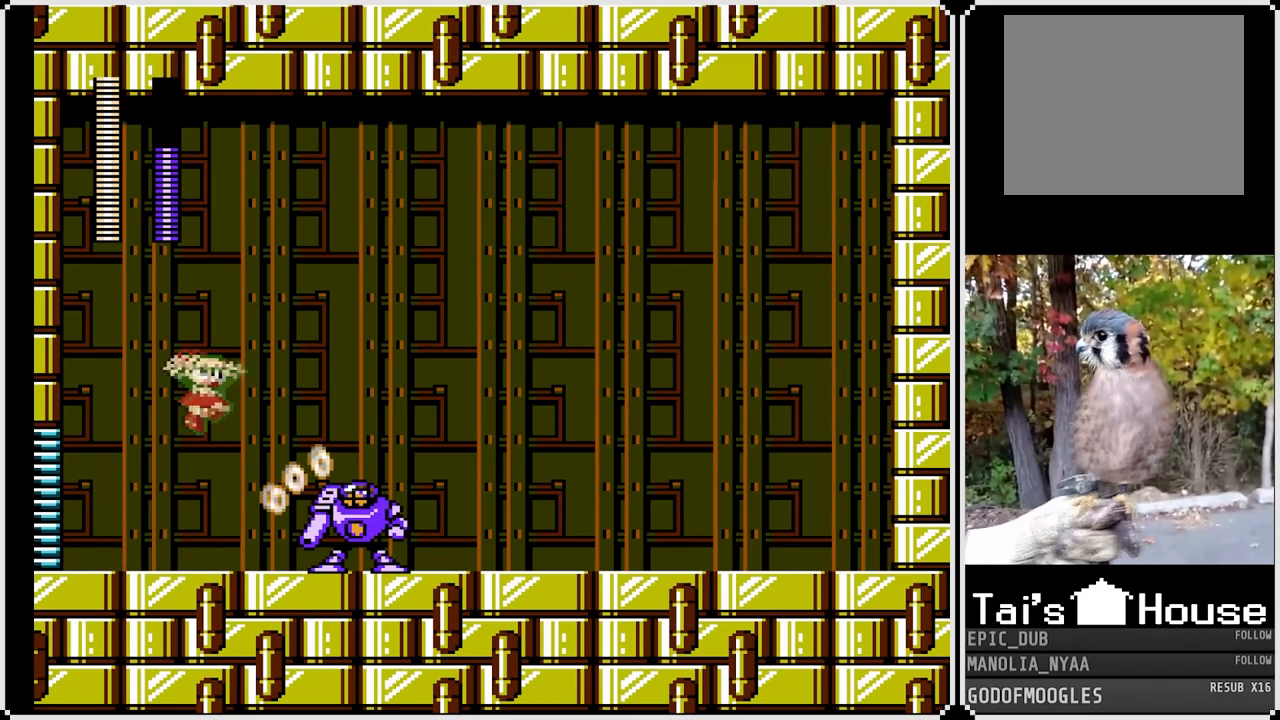
{"buttons": ["SQUARE"], "left_stick": "center", "right_stick": "center", "events": [[200, "DPAD_LEFT", "down"], [217, "CROSS", "up"], [217, "DPAD_RIGHT", "up"], [433, "DPAD_LEFT", "up"]]}
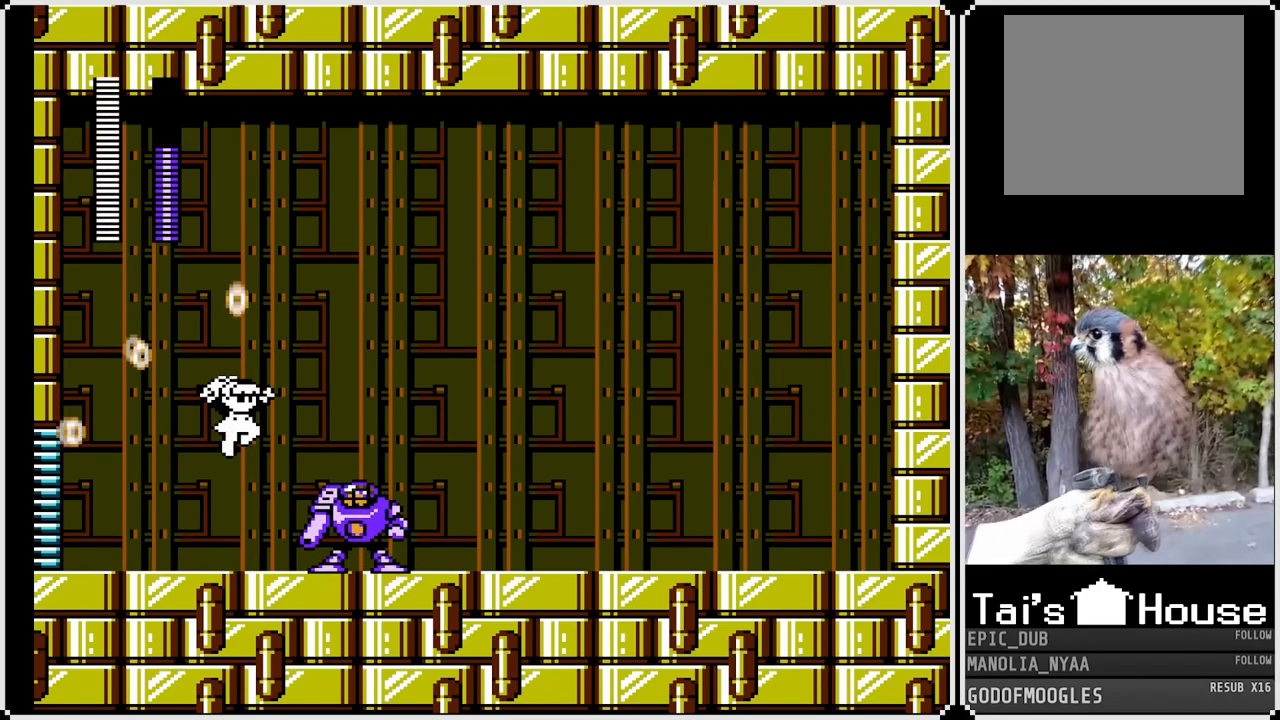
{"buttons": ["SQUARE"], "left_stick": "center", "right_stick": "center", "events": []}
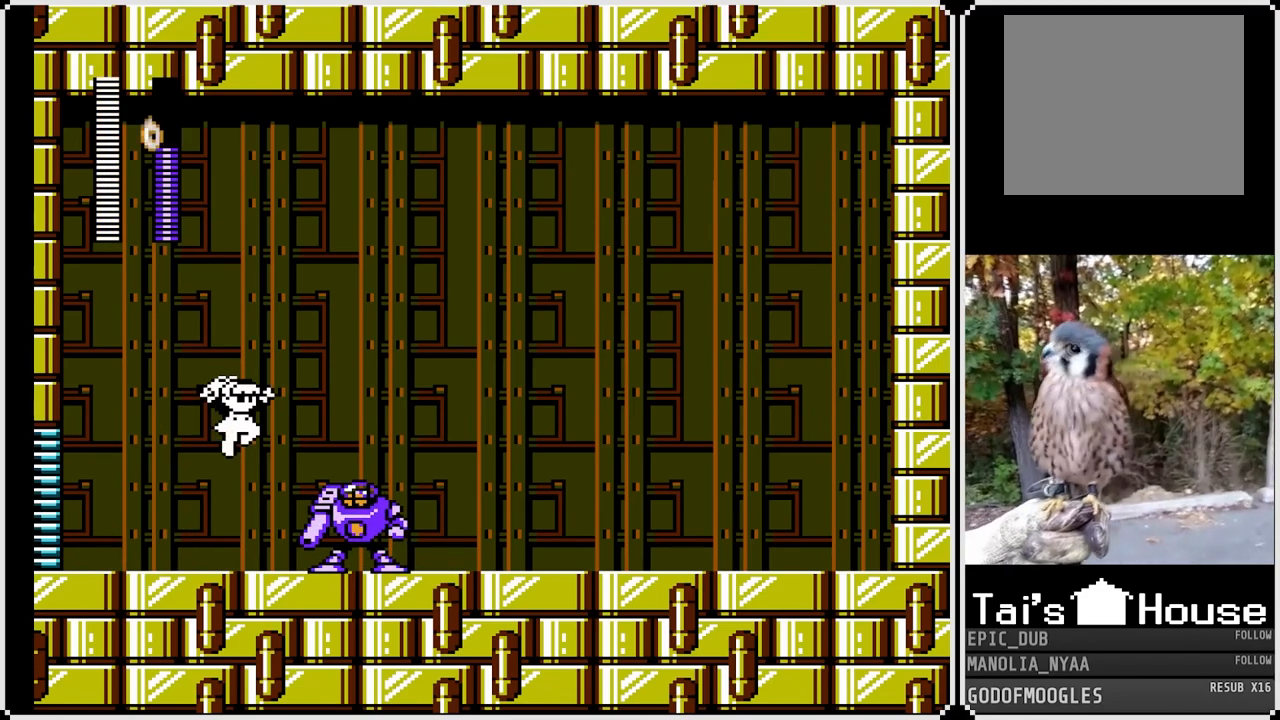
{"buttons": ["SQUARE"], "left_stick": "center", "right_stick": "center", "events": []}
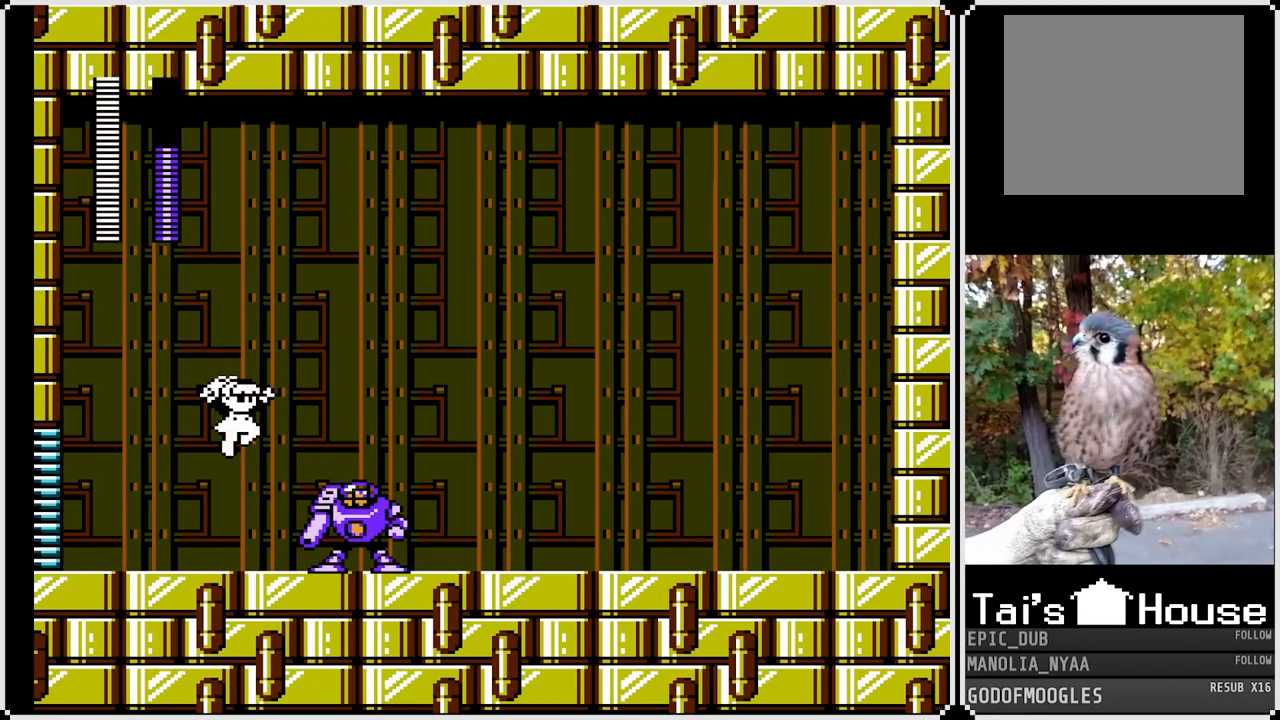
{"buttons": ["SQUARE"], "left_stick": "center", "right_stick": "center", "events": []}
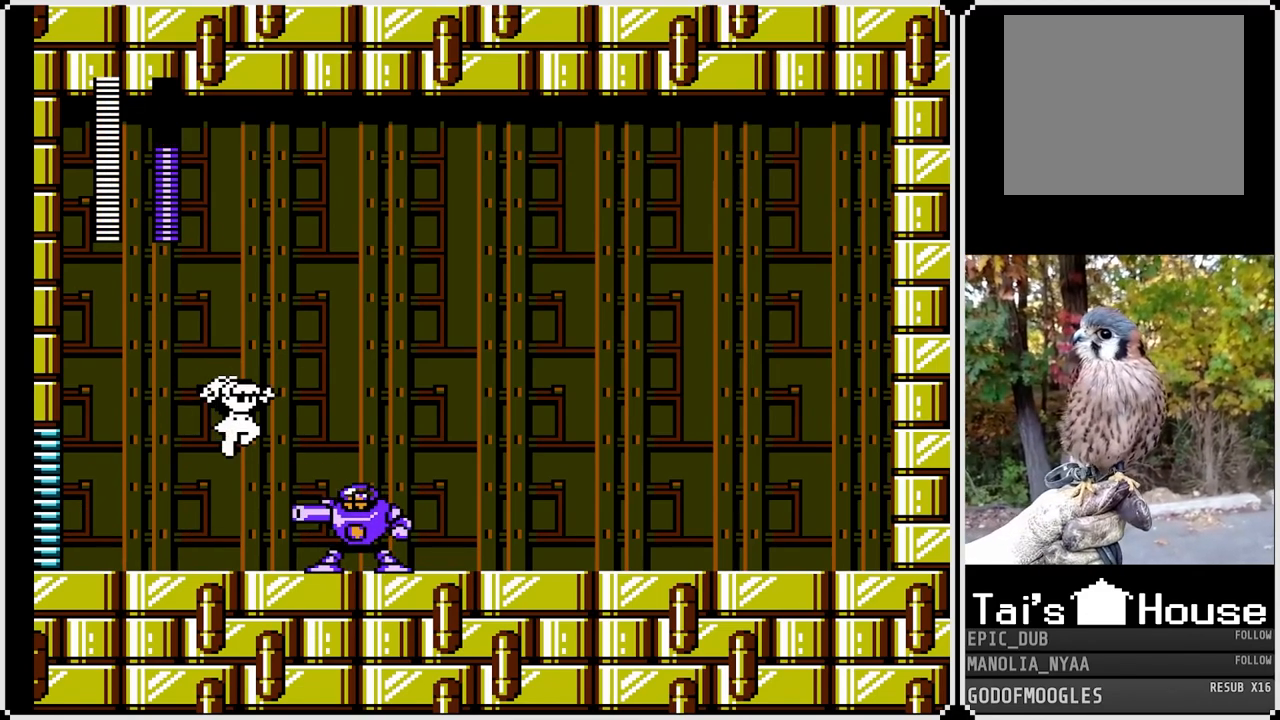
{"buttons": ["SQUARE"], "left_stick": "center", "right_stick": "center", "events": []}
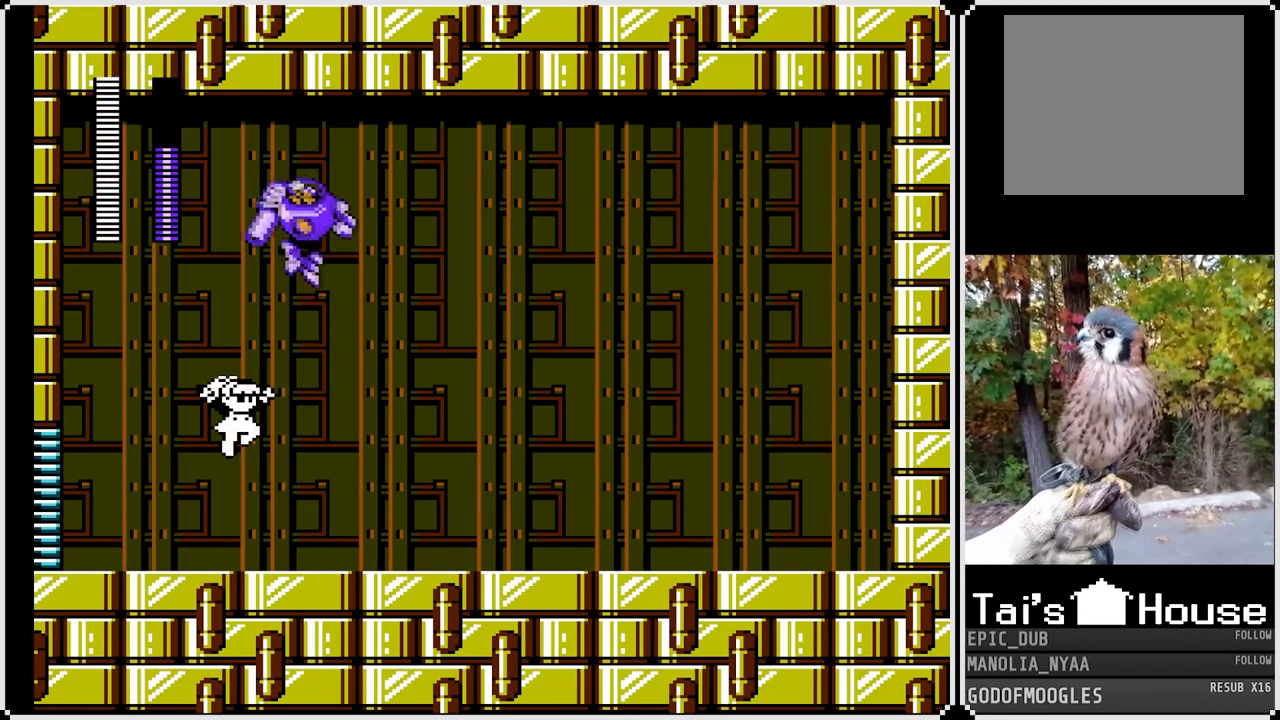
{"buttons": ["SQUARE"], "left_stick": "center", "right_stick": "center", "events": []}
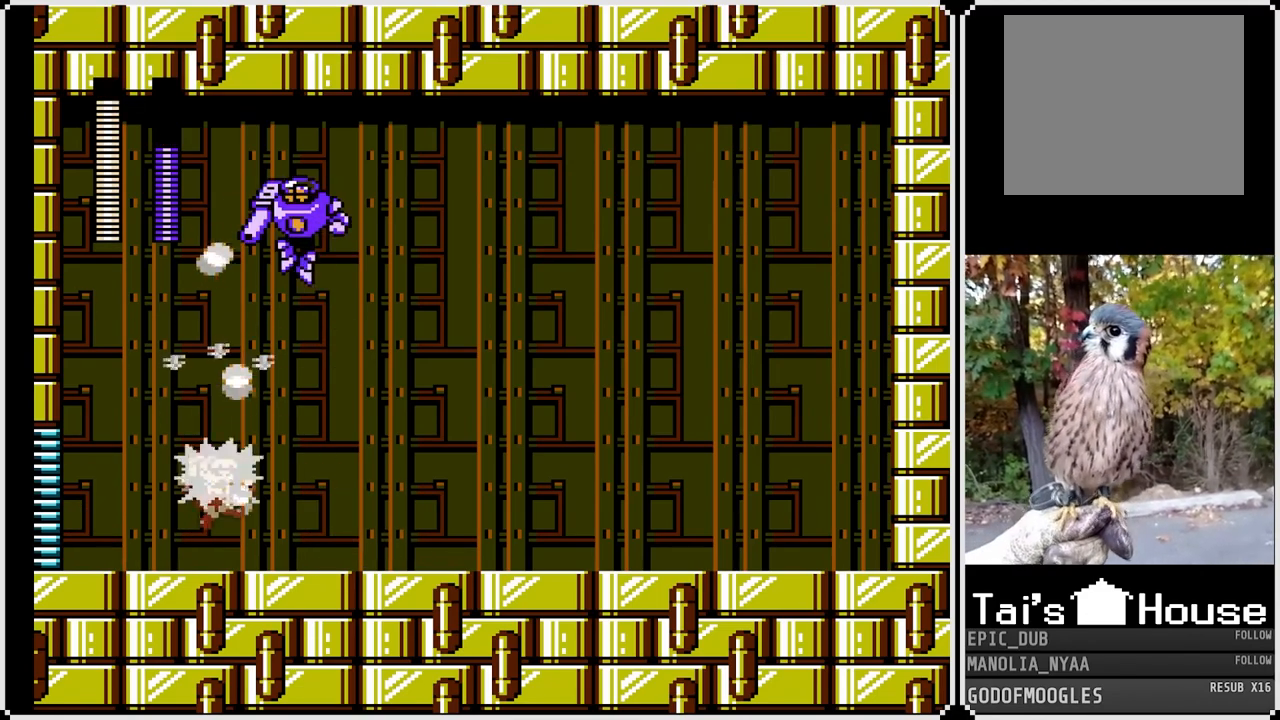
{"buttons": ["SQUARE", "DPAD_RIGHT"], "left_stick": "center", "right_stick": "center", "events": [[100, "DPAD_RIGHT", "down"]]}
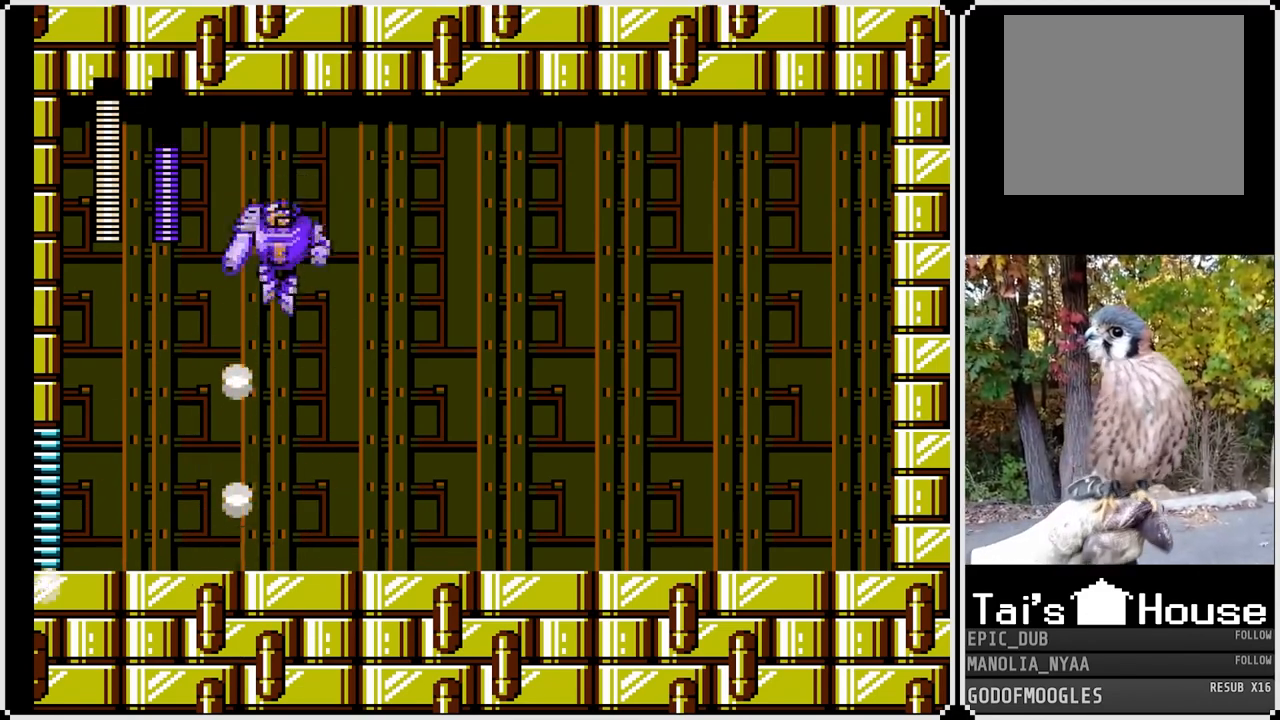
{"buttons": ["SQUARE", "DPAD_RIGHT"], "left_stick": "center", "right_stick": "center", "events": []}
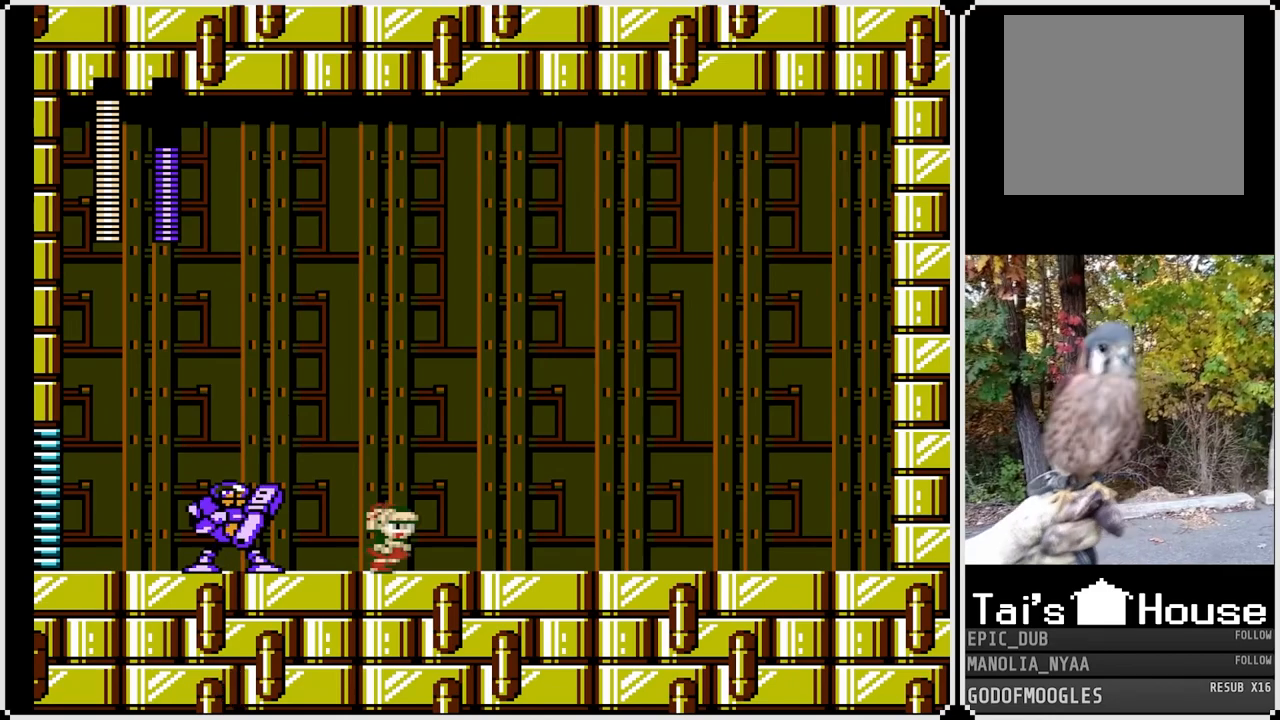
{"buttons": ["SQUARE", "DPAD_RIGHT"], "left_stick": "center", "right_stick": "center", "events": []}
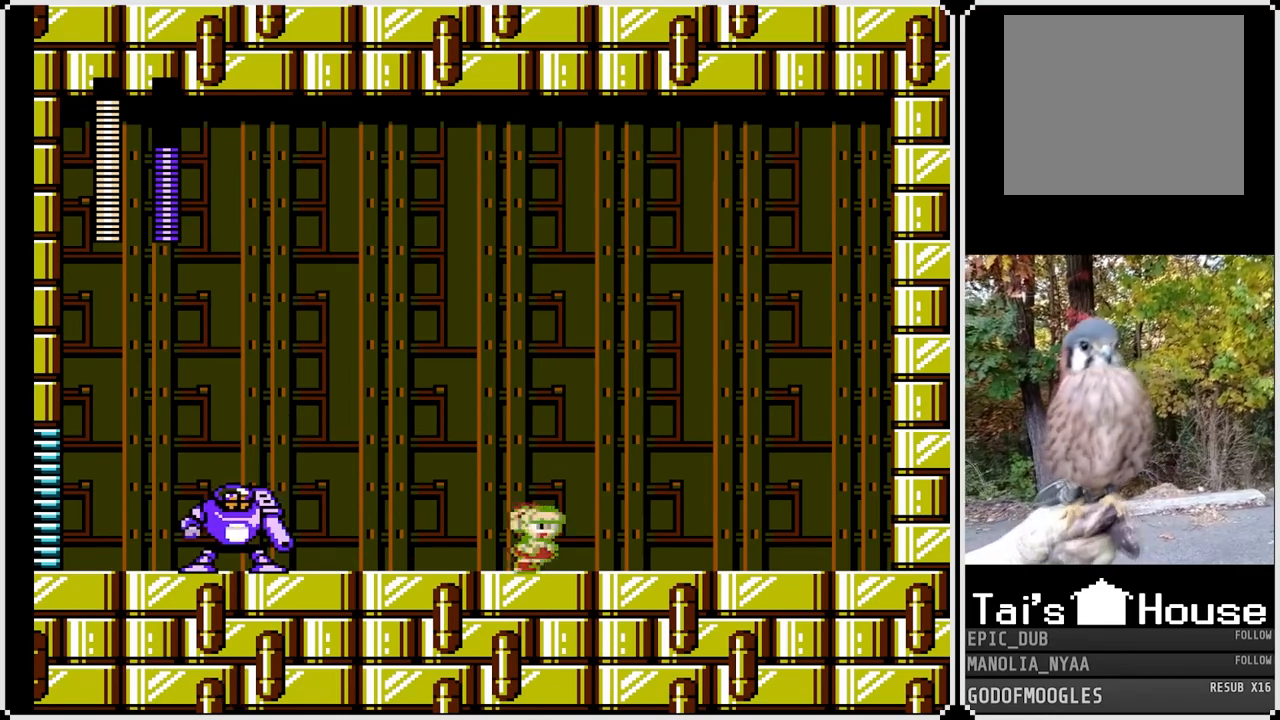
{"buttons": ["SQUARE", "DPAD_RIGHT"], "left_stick": "center", "right_stick": "center", "events": [[267, "DPAD_LEFT", "down"], [283, "DPAD_RIGHT", "up"], [350, "SQUARE", "up"], [433, "DPAD_LEFT", "up"], [433, "SQUARE", "down"], [450, "DPAD_RIGHT", "down"]]}
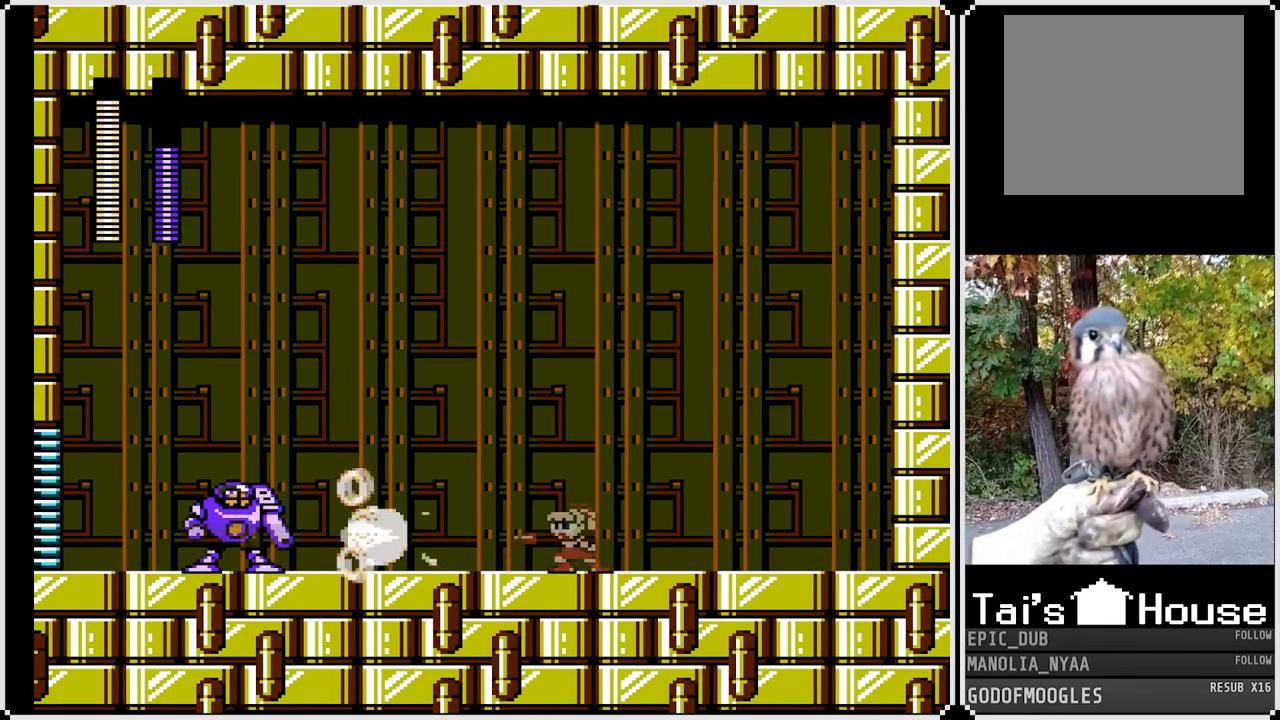
{"buttons": ["SQUARE", "DPAD_RIGHT"], "left_stick": "center", "right_stick": "center", "events": []}
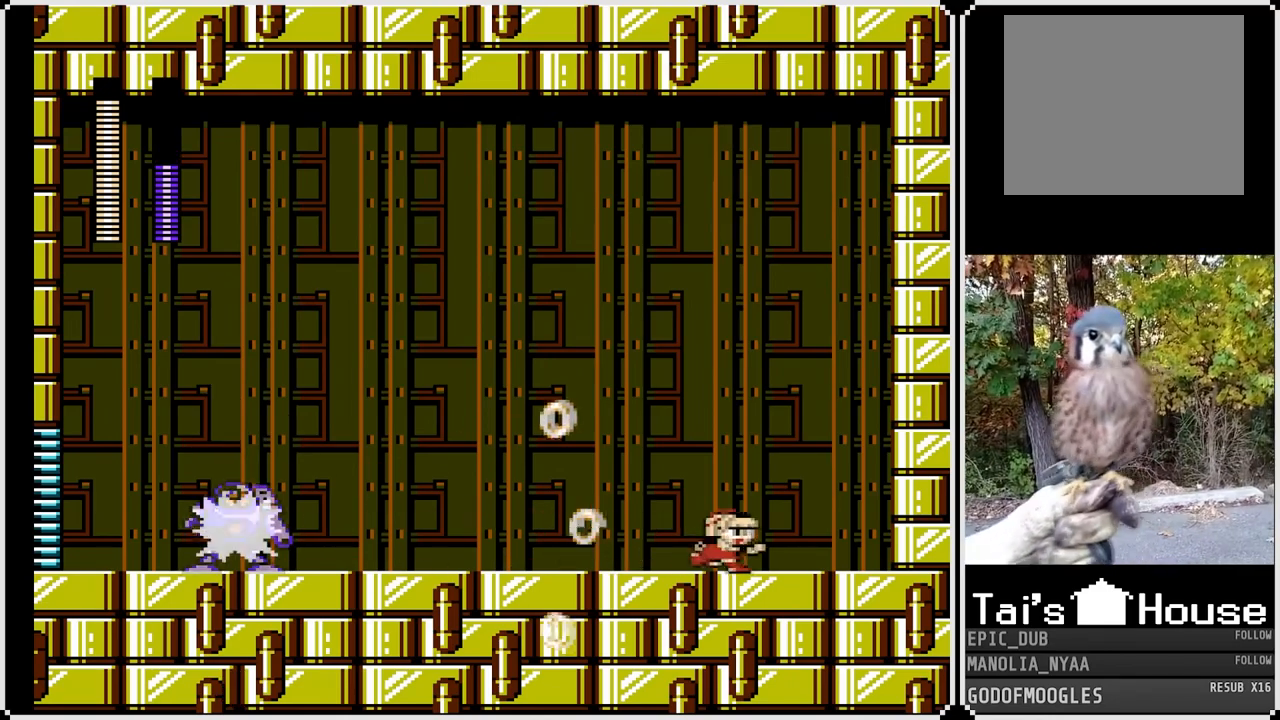
{"buttons": ["SQUARE", "DPAD_LEFT"], "left_stick": "center", "right_stick": "center", "events": [[283, "CROSS", "down"], [367, "DPAD_LEFT", "down"], [383, "DPAD_RIGHT", "up"], [450, "CROSS", "up"]]}
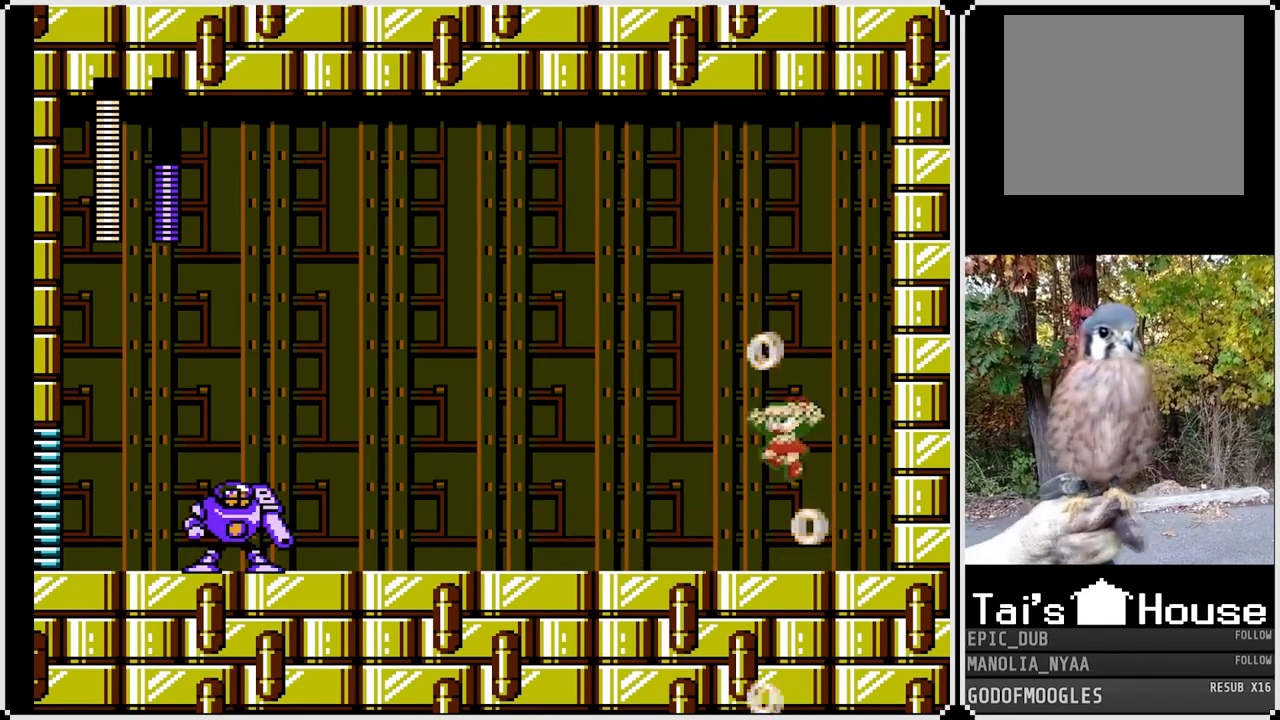
{"buttons": ["SQUARE"], "left_stick": "center", "right_stick": "center", "events": [[250, "DPAD_LEFT", "up"]]}
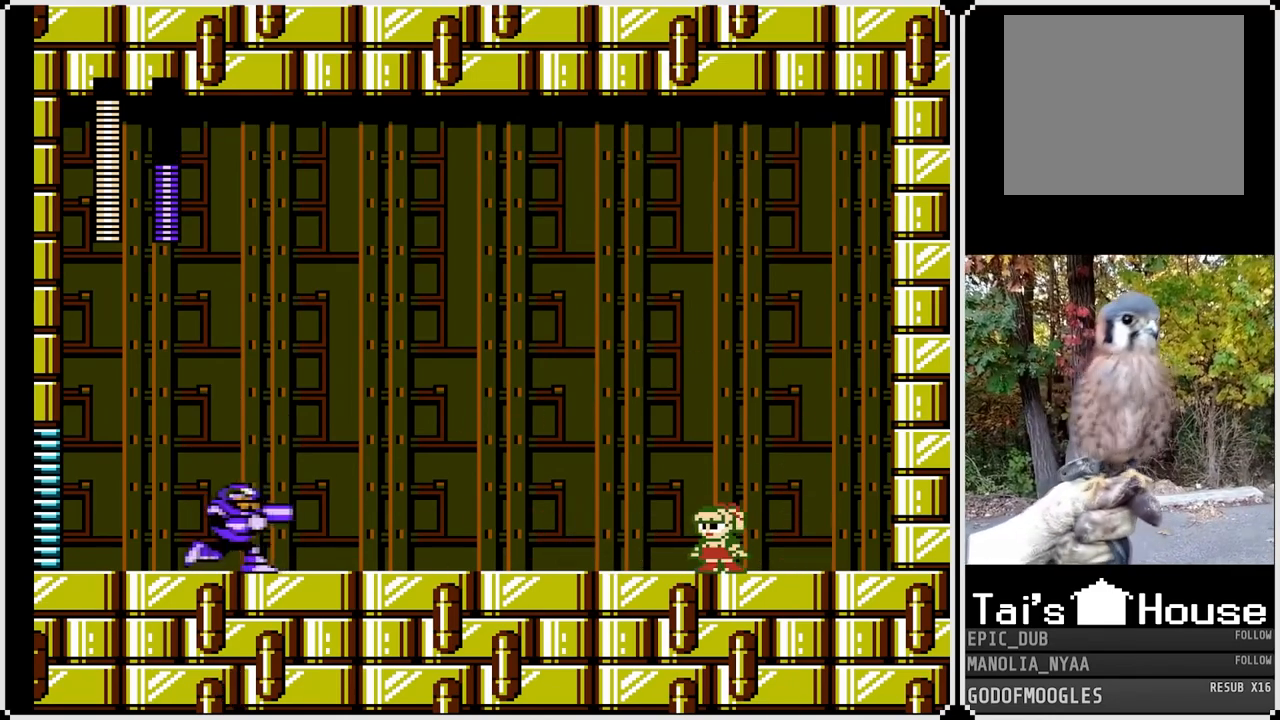
{"buttons": ["SQUARE", "DPAD_RIGHT"], "left_stick": "center", "right_stick": "center", "events": [[317, "SQUARE", "up"], [383, "SQUARE", "down"], [433, "DPAD_RIGHT", "down"]]}